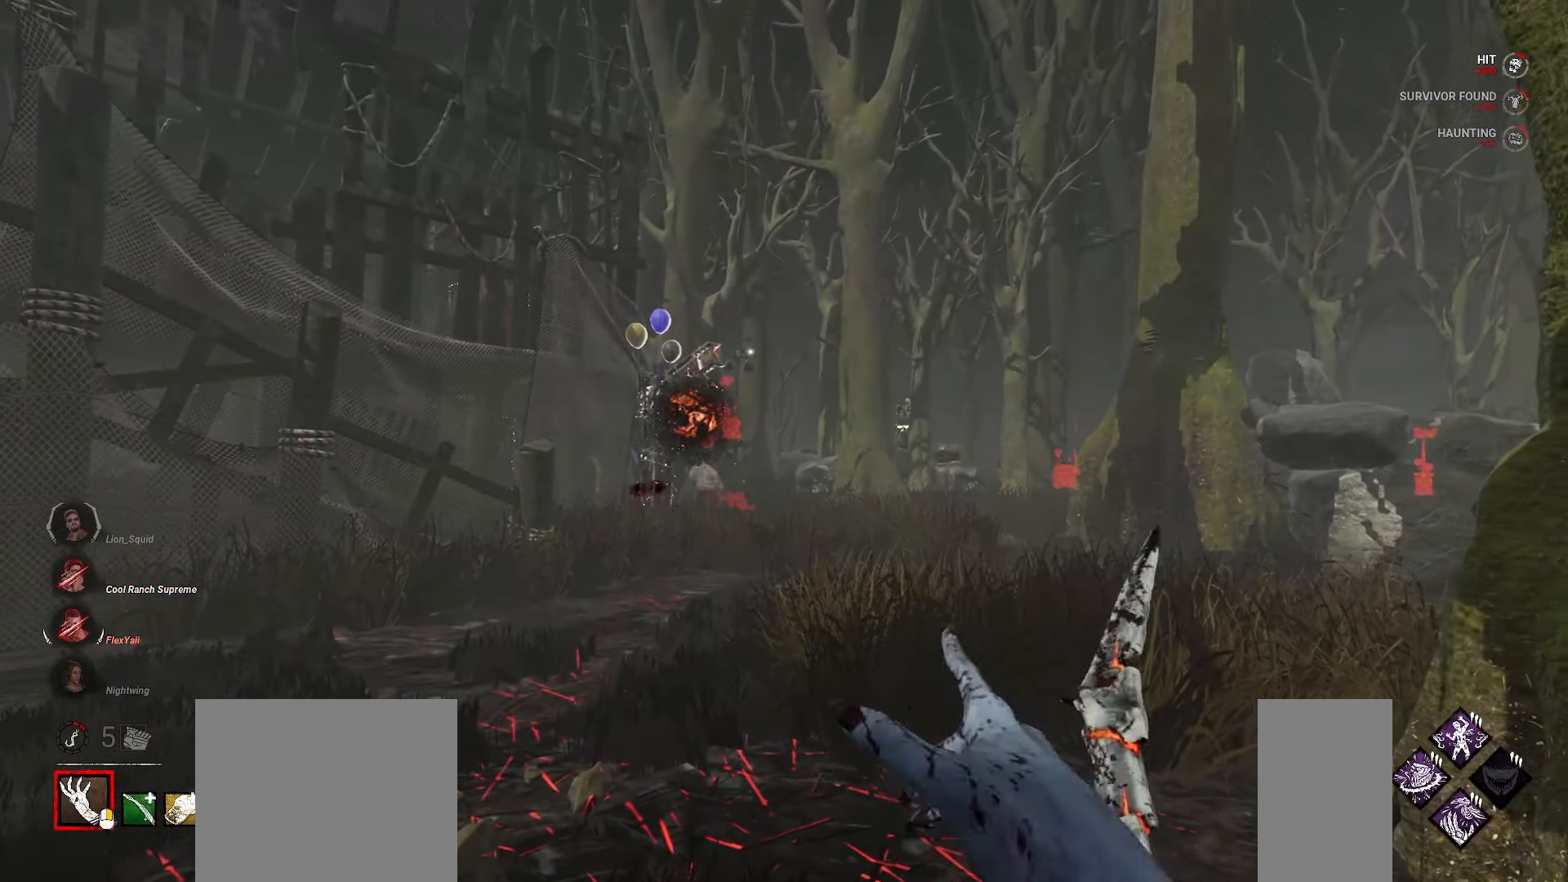
Gameplay with keyboard and mouse; each line is a JSON object with the keys and mouse buttons held at the frame after it. "events" lists presses ("down") and releases ("up") of "a", "ctrl", "d", "e", "q", "s", "shift", "space", "w", "mouse_left", "mouse_wheel", "mouse_right", "mouse_mb4" and "mouse_mb5" between this image and that frame as [ms after this image, input, new state], when the widget could be followed in between. "mouse_left", "mouse_wheel", "mouse_right", "mouse_mb4", "mouse_mb5" = the "left", "wheel", "right", "mb4", "mb5" buttons of the "mouse" list. No other keys are recorded. "wheel" means that the mouse wheel is clicked or scrolled. Mouse movement is not recorded.
{"keys": ["w"], "mouse": [], "events": []}
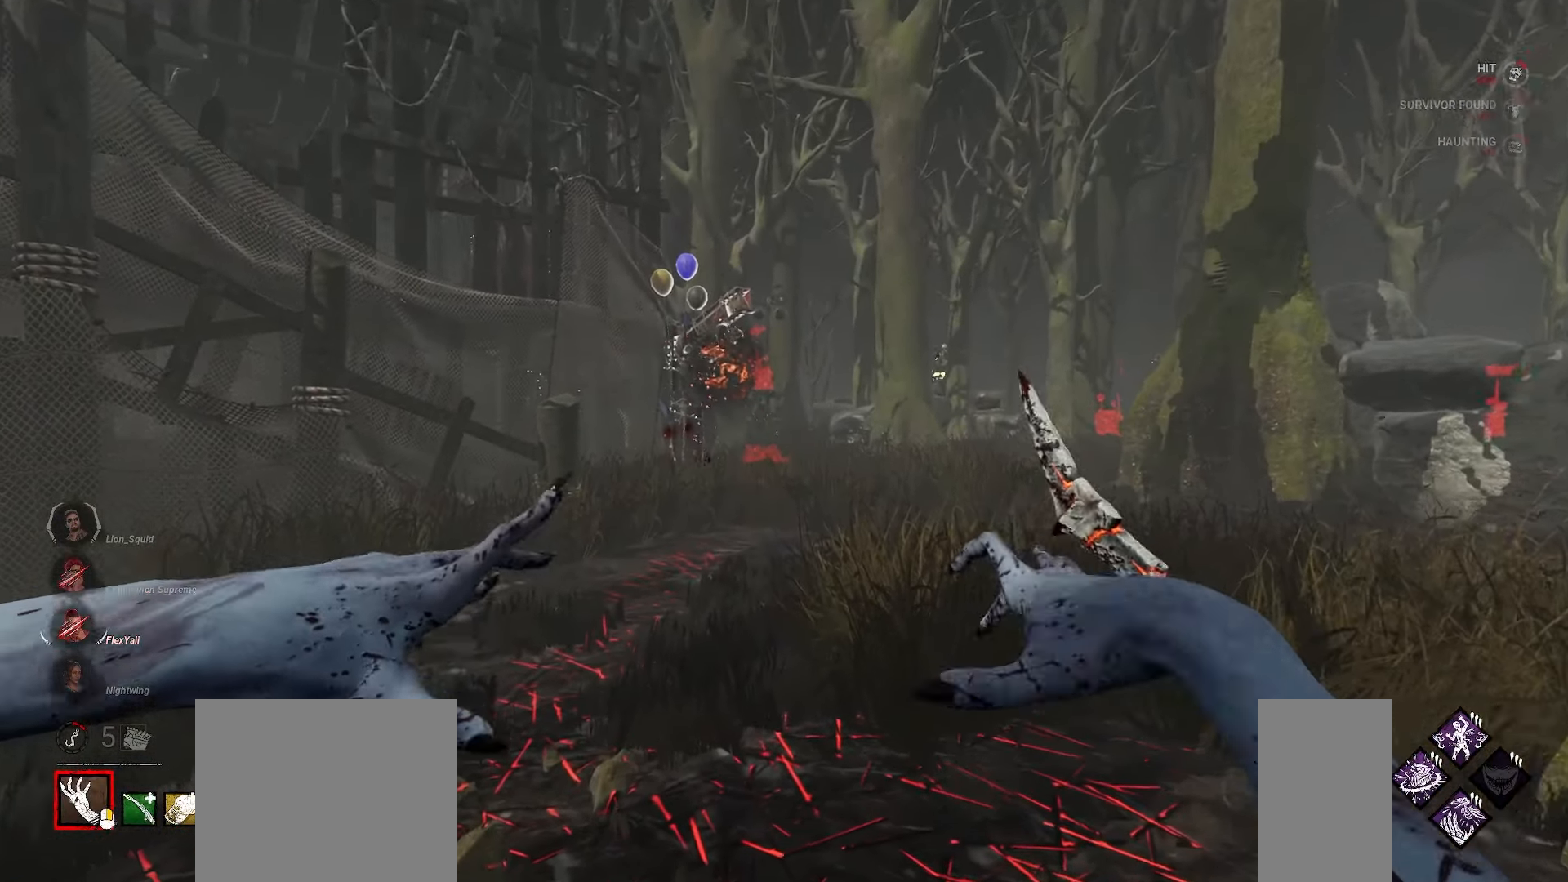
{"keys": [], "mouse": ["right"], "events": [[400, "mouse_right", "down"], [483, "w", "up"]]}
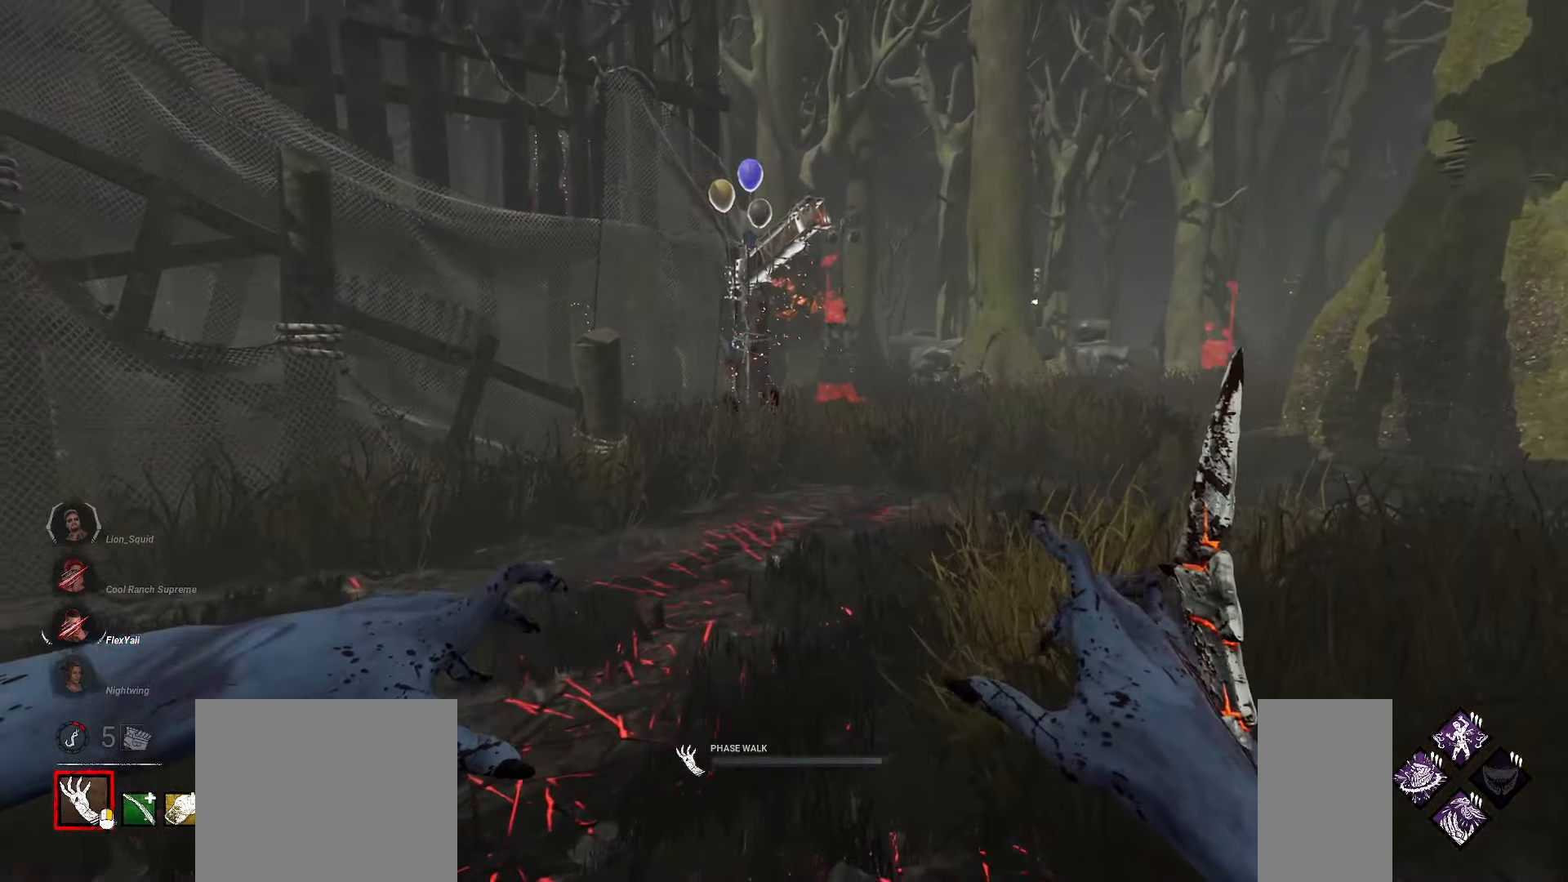
{"keys": [], "mouse": ["right"], "events": []}
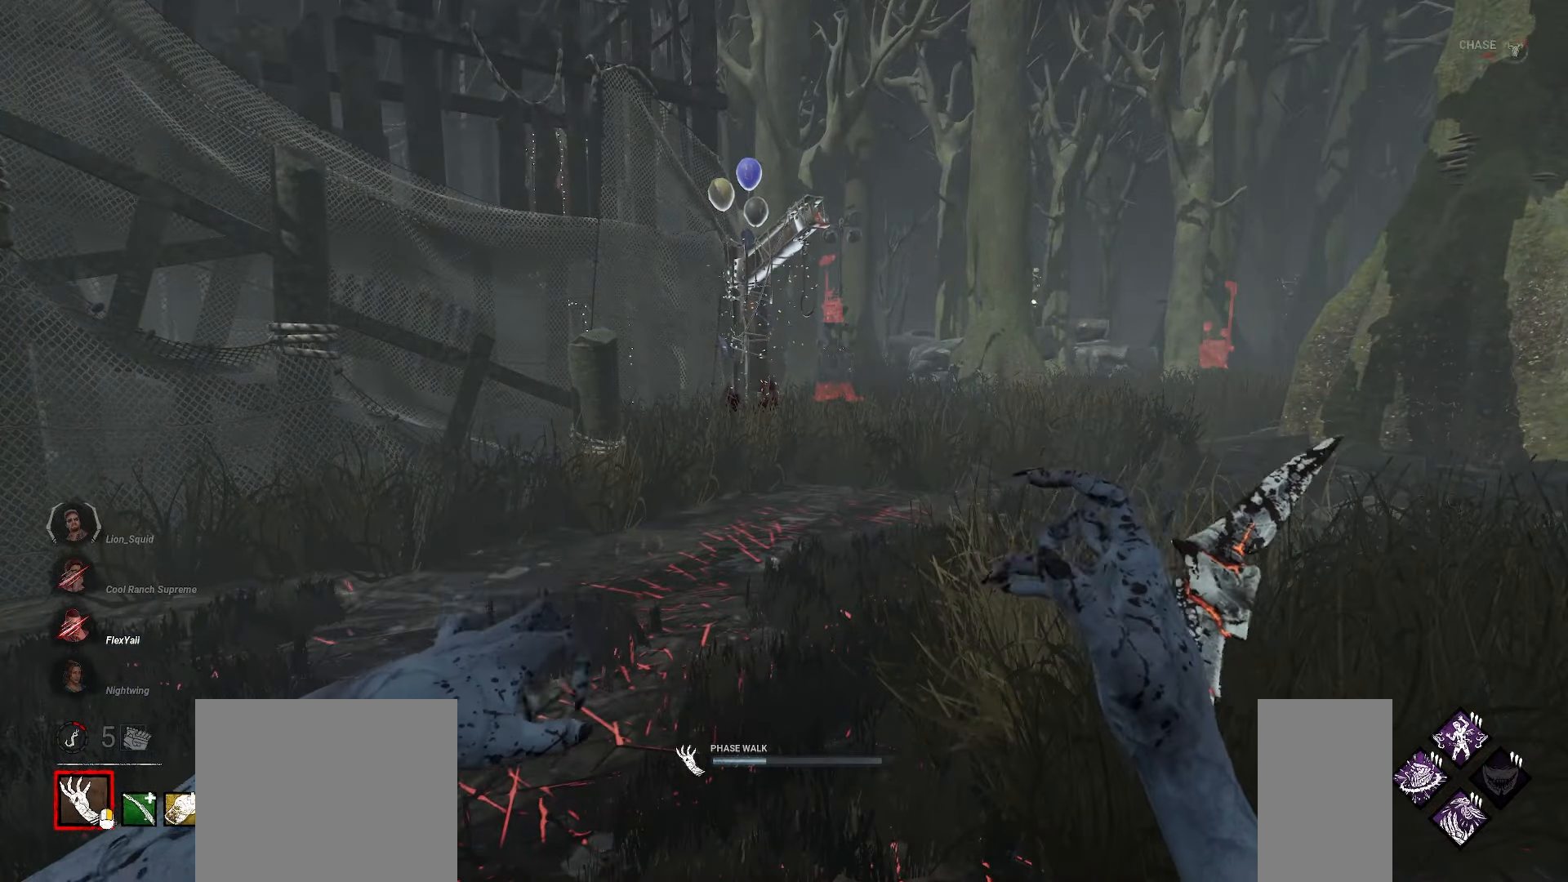
{"keys": [], "mouse": ["right"], "events": []}
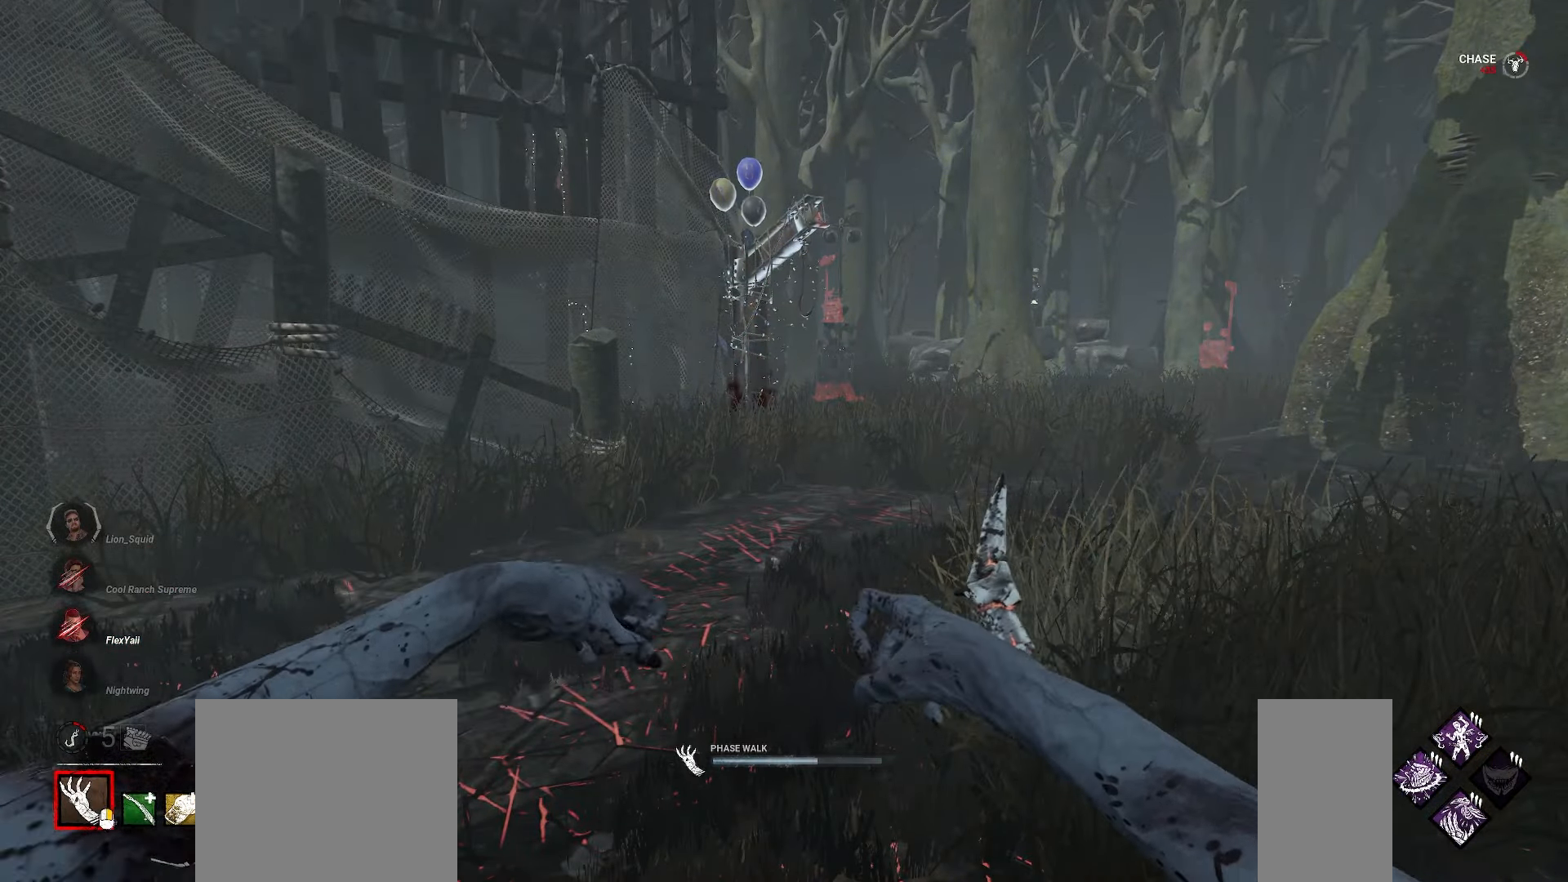
{"keys": ["w"], "mouse": ["right"], "events": [[300, "w", "down"]]}
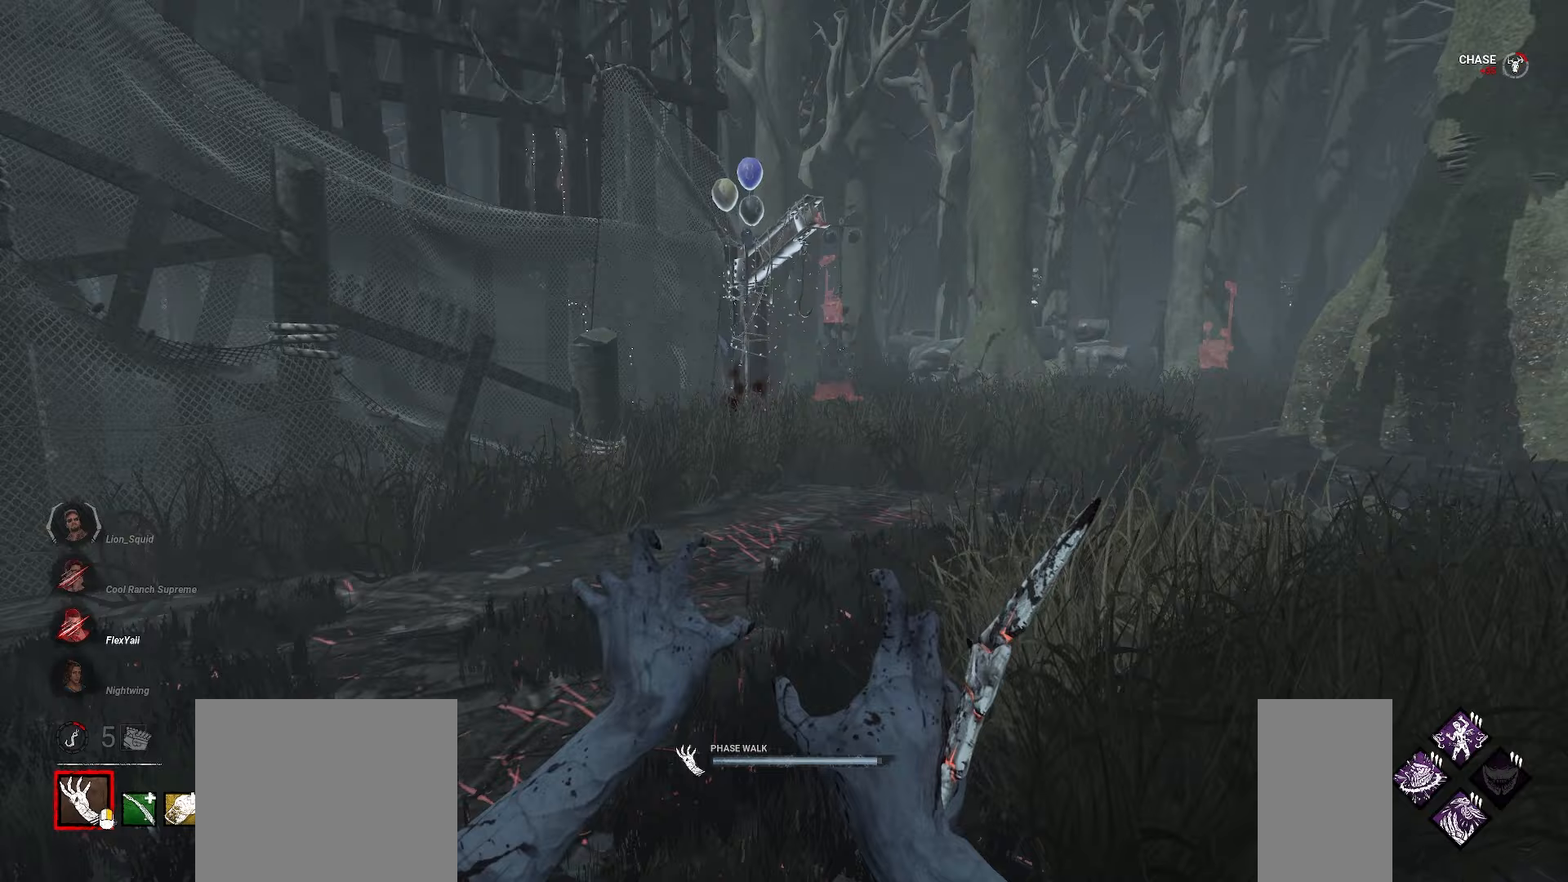
{"keys": ["w"], "mouse": ["right"], "events": []}
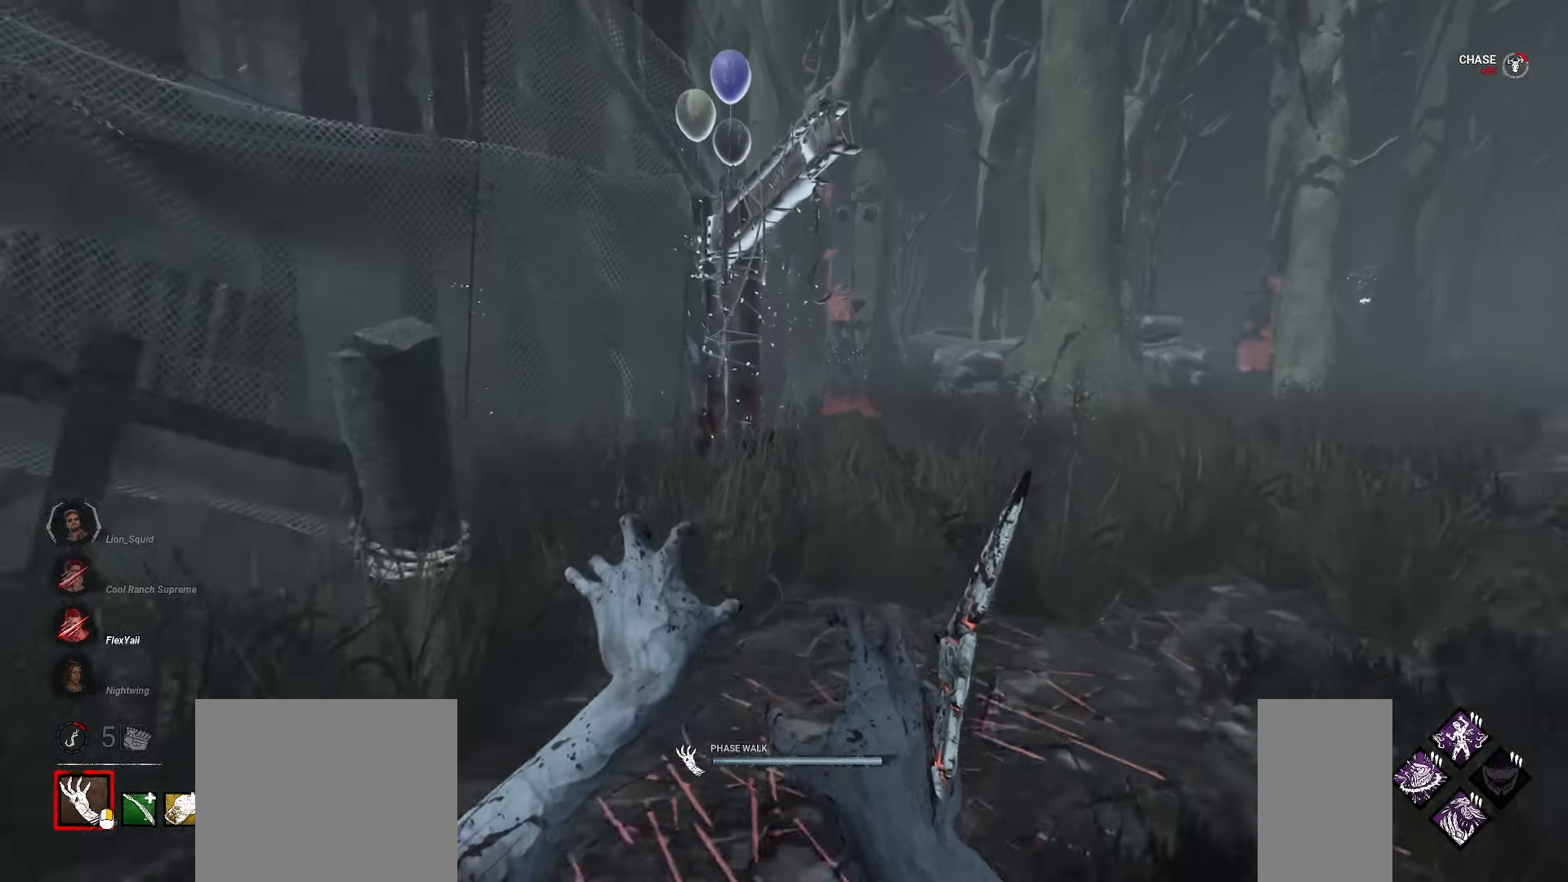
{"keys": ["w"], "mouse": ["right"], "events": []}
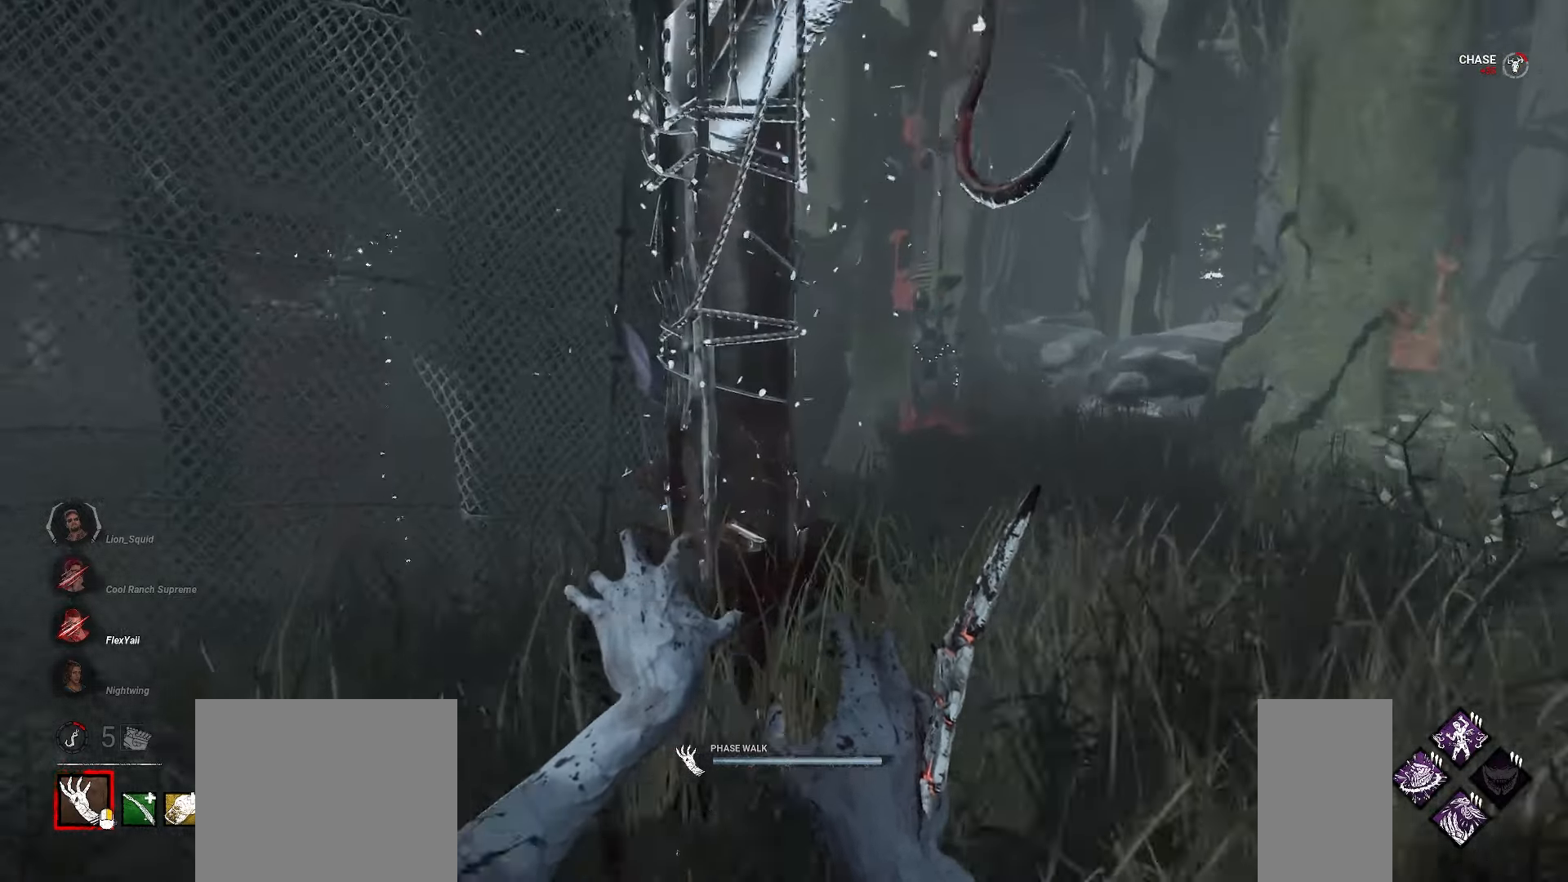
{"keys": ["d", "w"], "mouse": ["right"], "events": [[17, "d", "down"], [250, "d", "up"], [317, "d", "down"], [400, "d", "up"], [500, "d", "down"]]}
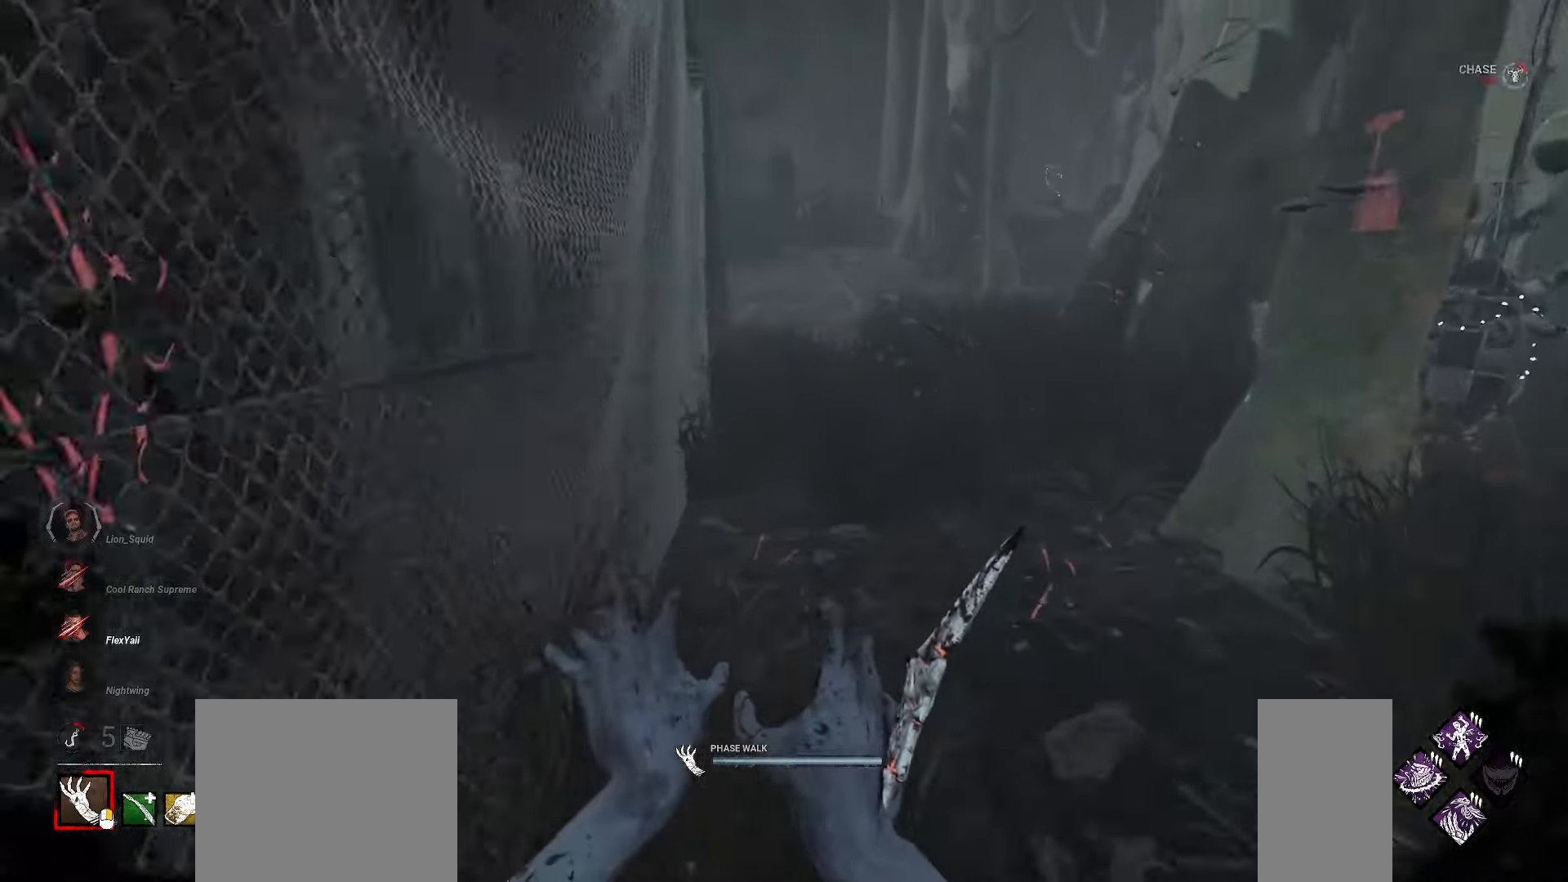
{"keys": ["d", "w"], "mouse": ["right"], "events": [[67, "d", "up"], [167, "d", "down"], [233, "d", "up"], [317, "d", "down"], [383, "d", "up"], [500, "d", "down"]]}
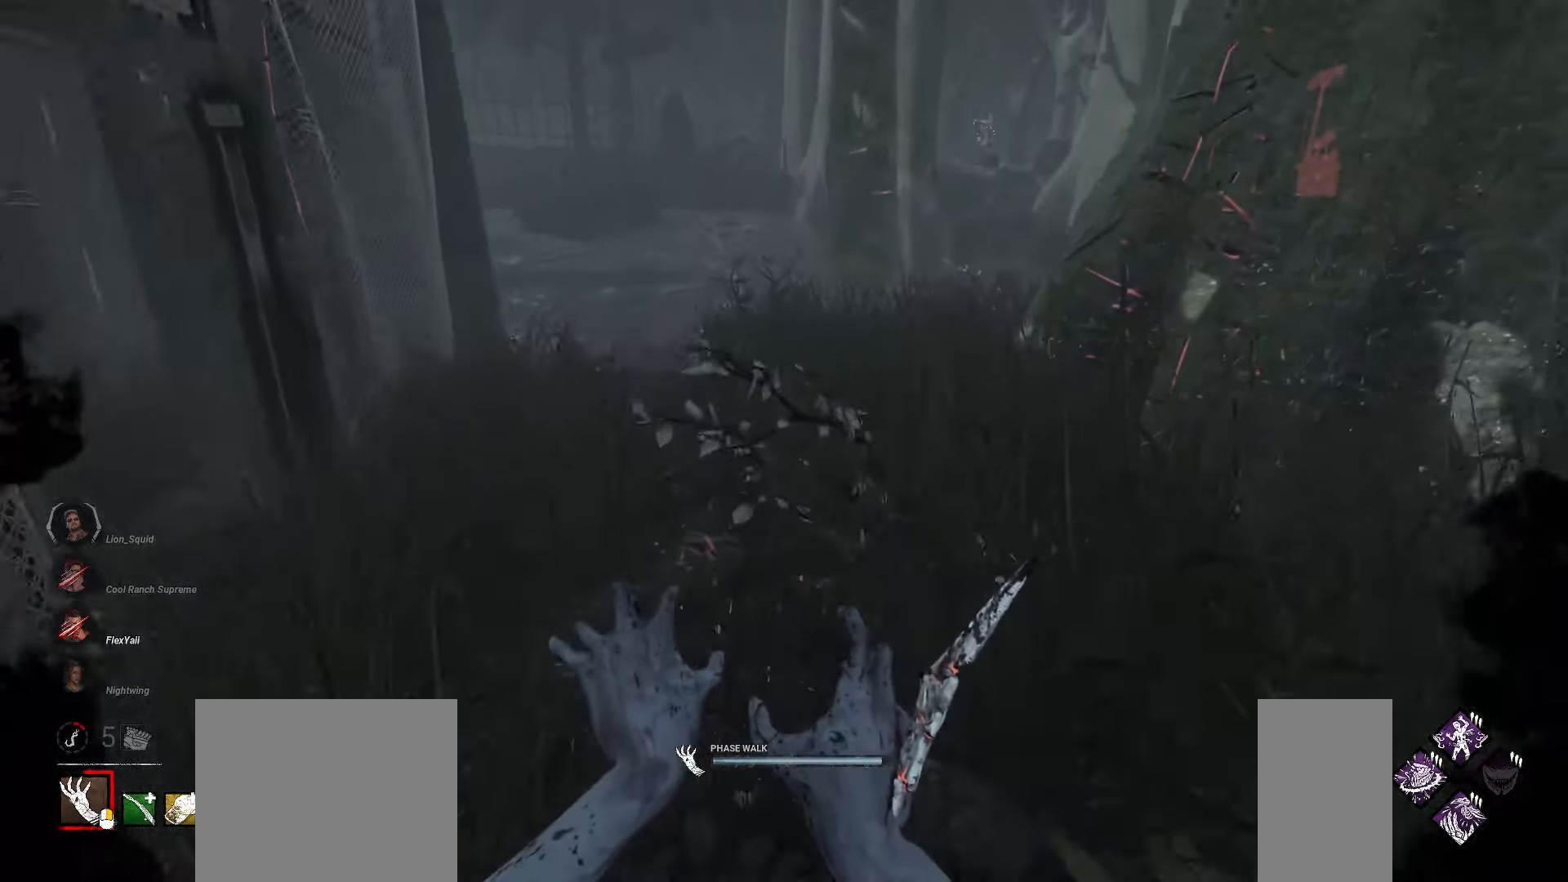
{"keys": ["w"], "mouse": ["right"], "events": [[50, "d", "up"], [167, "d", "down"], [217, "d", "up"]]}
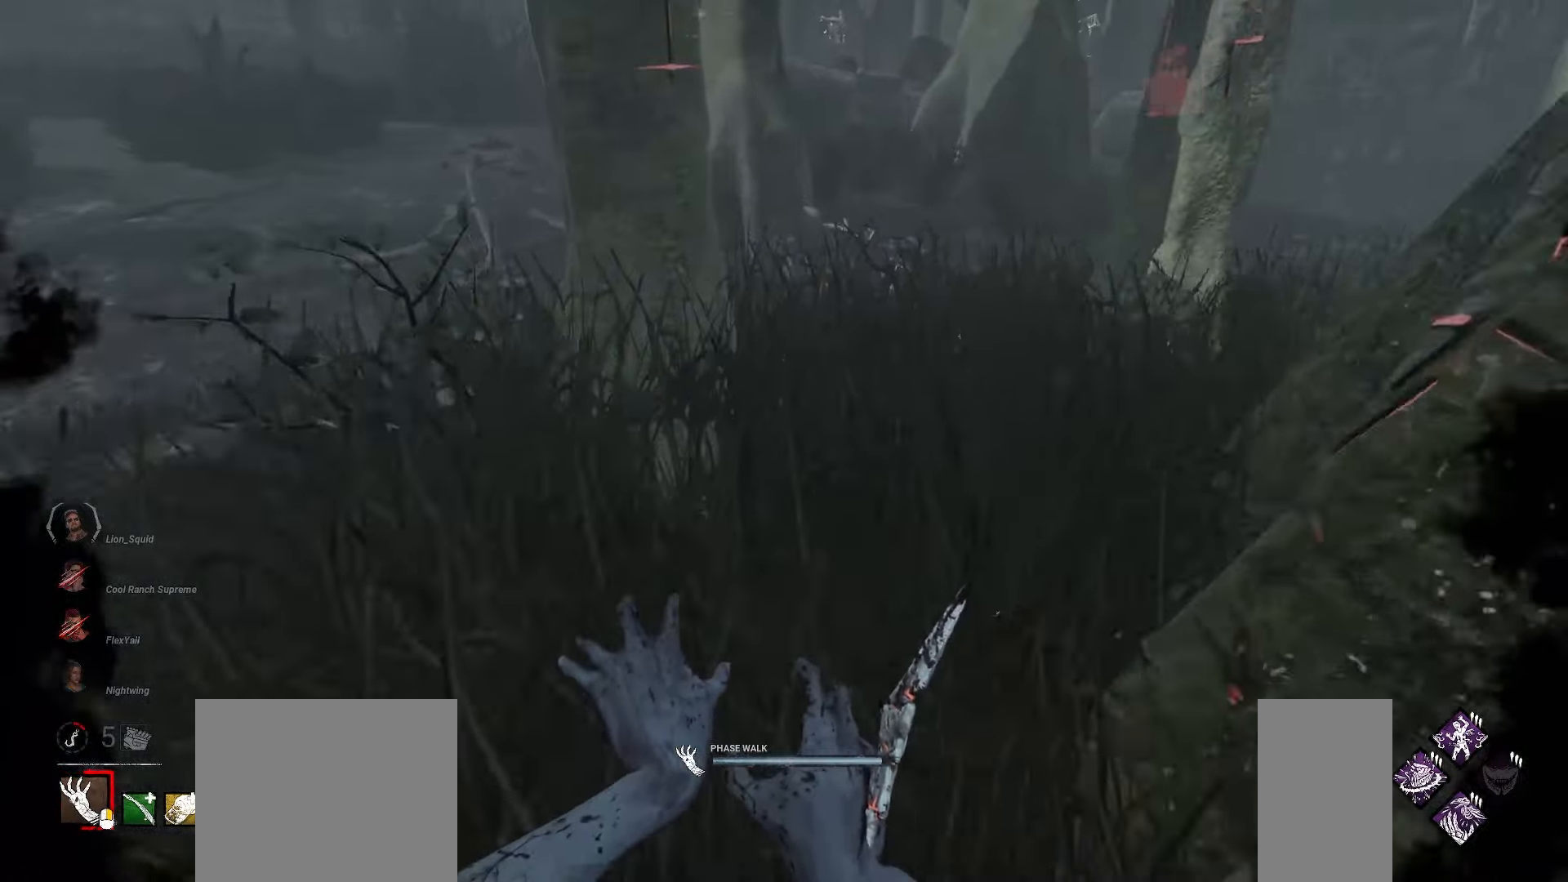
{"keys": ["w"], "mouse": ["right"], "events": [[33, "d", "down"], [100, "d", "up"], [217, "d", "down"], [267, "d", "up"], [400, "d", "down"], [433, "d", "up"]]}
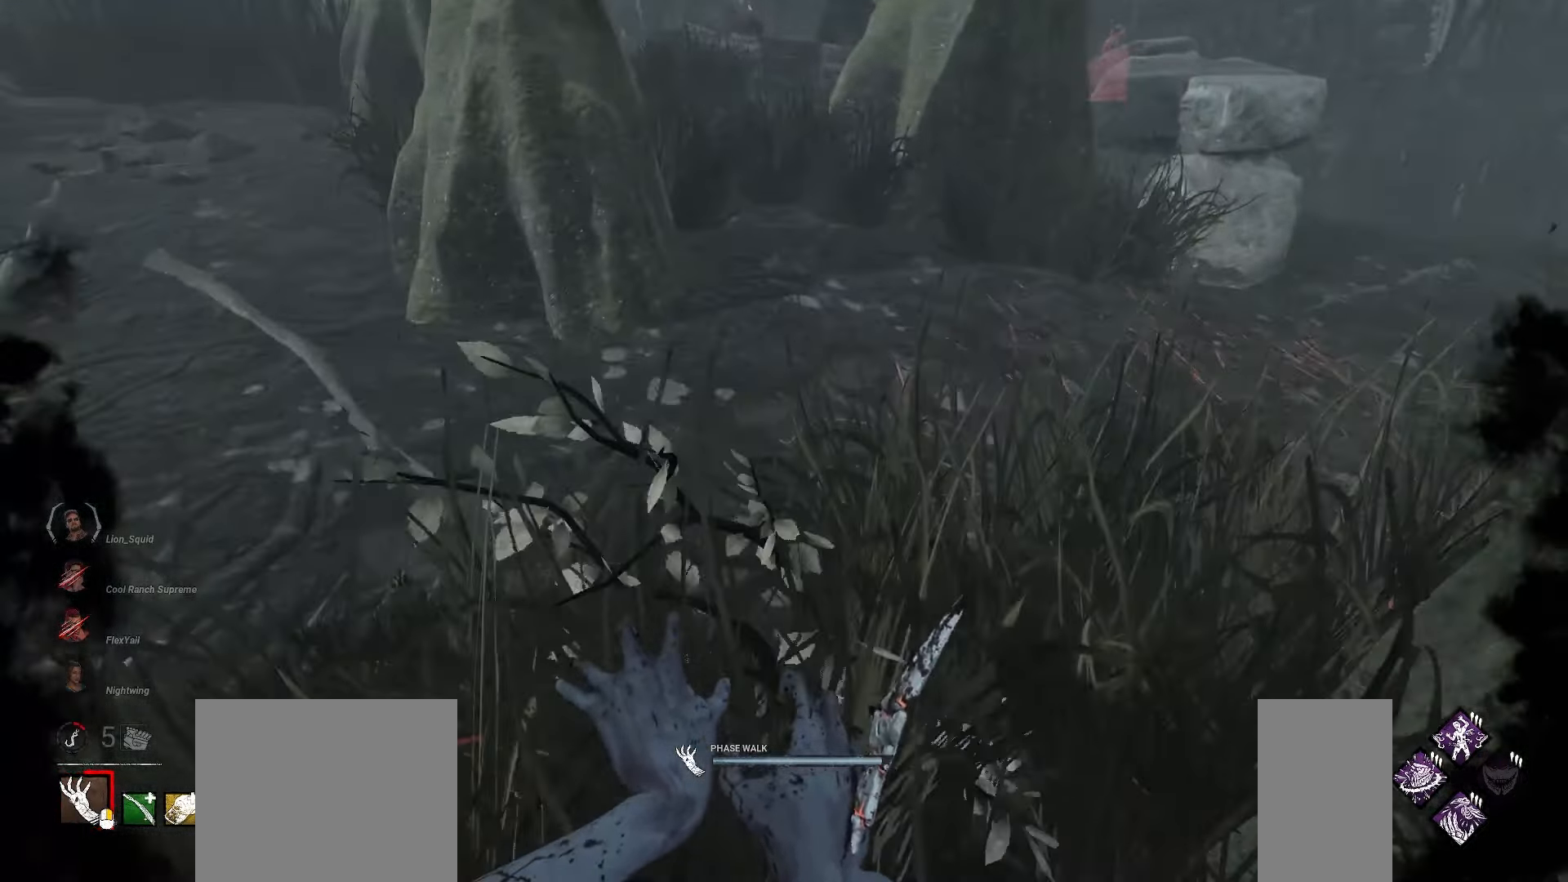
{"keys": ["w"], "mouse": ["right"], "events": [[50, "d", "down"], [117, "d", "up"], [217, "d", "down"], [283, "d", "up"], [383, "d", "down"], [450, "d", "up"]]}
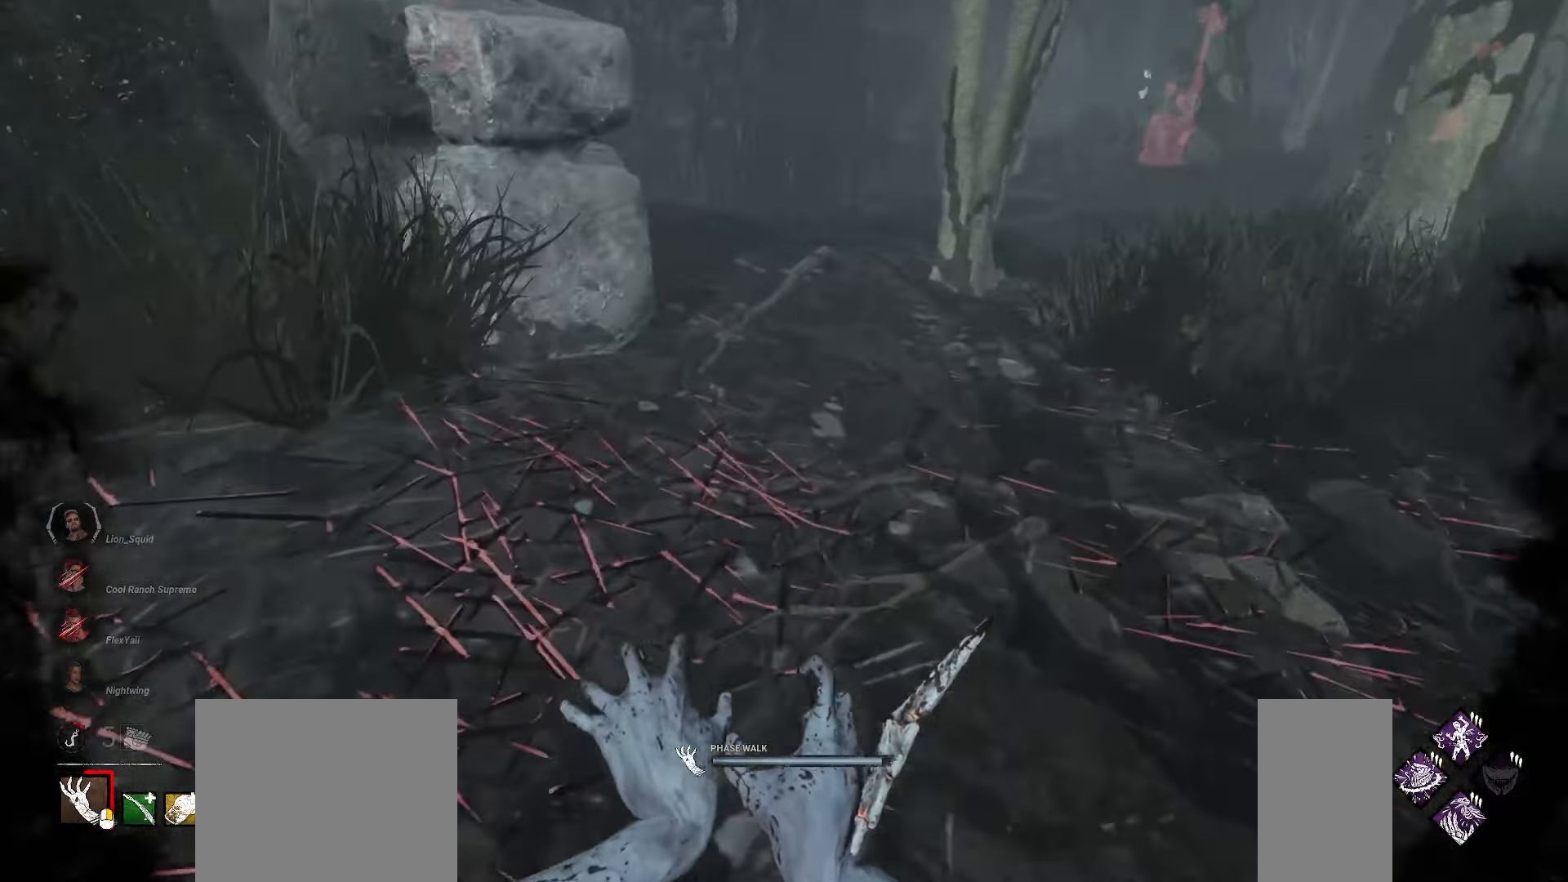
{"keys": ["w"], "mouse": ["right"], "events": [[50, "d", "down"], [117, "d", "up"]]}
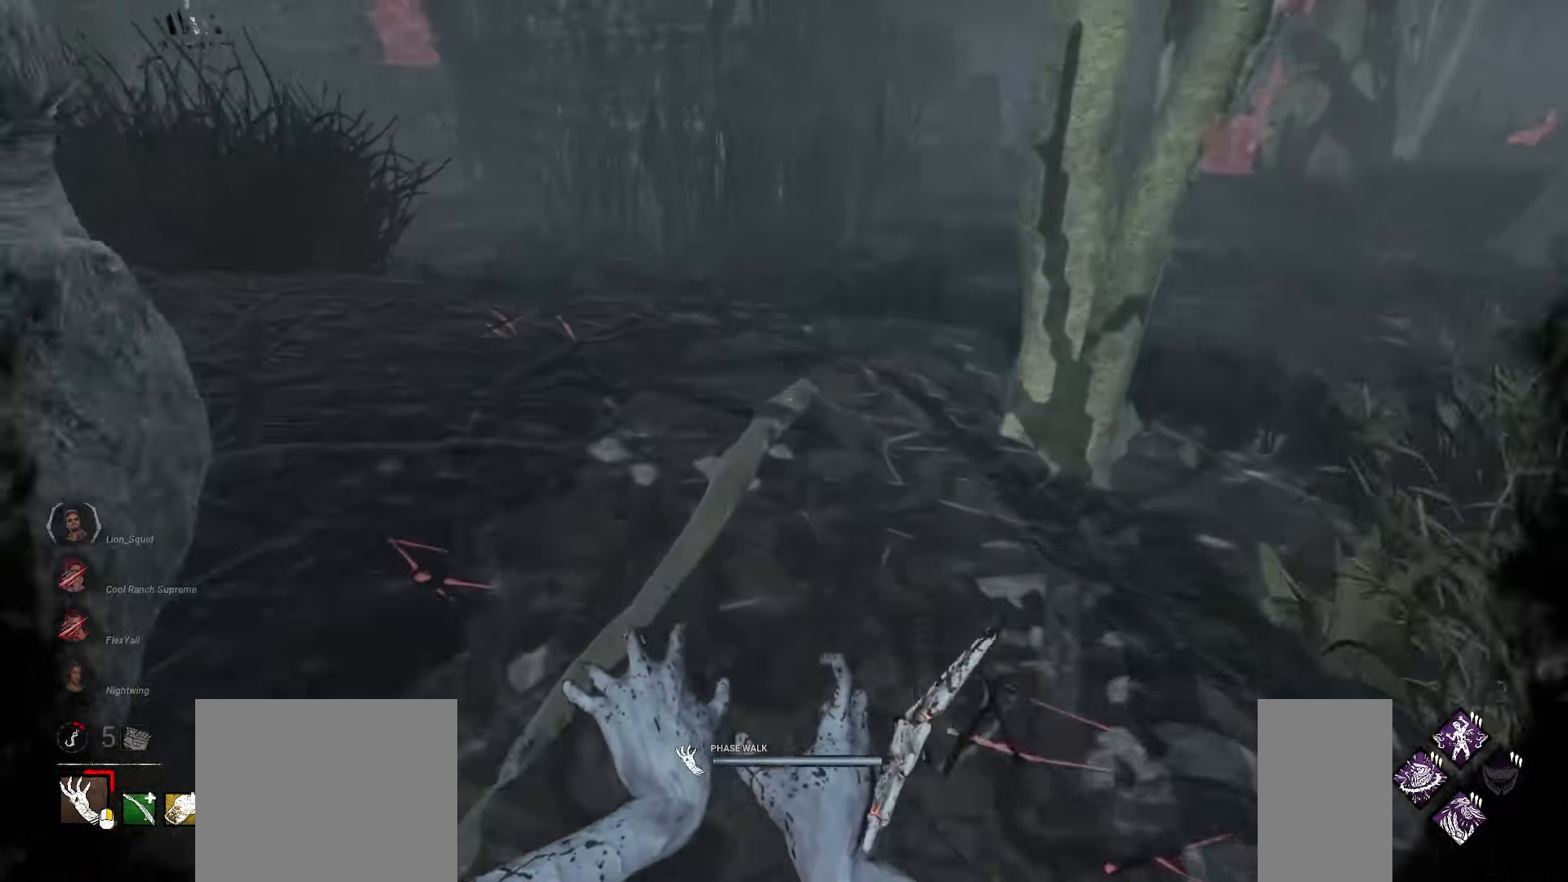
{"keys": ["w"], "mouse": ["right"], "events": []}
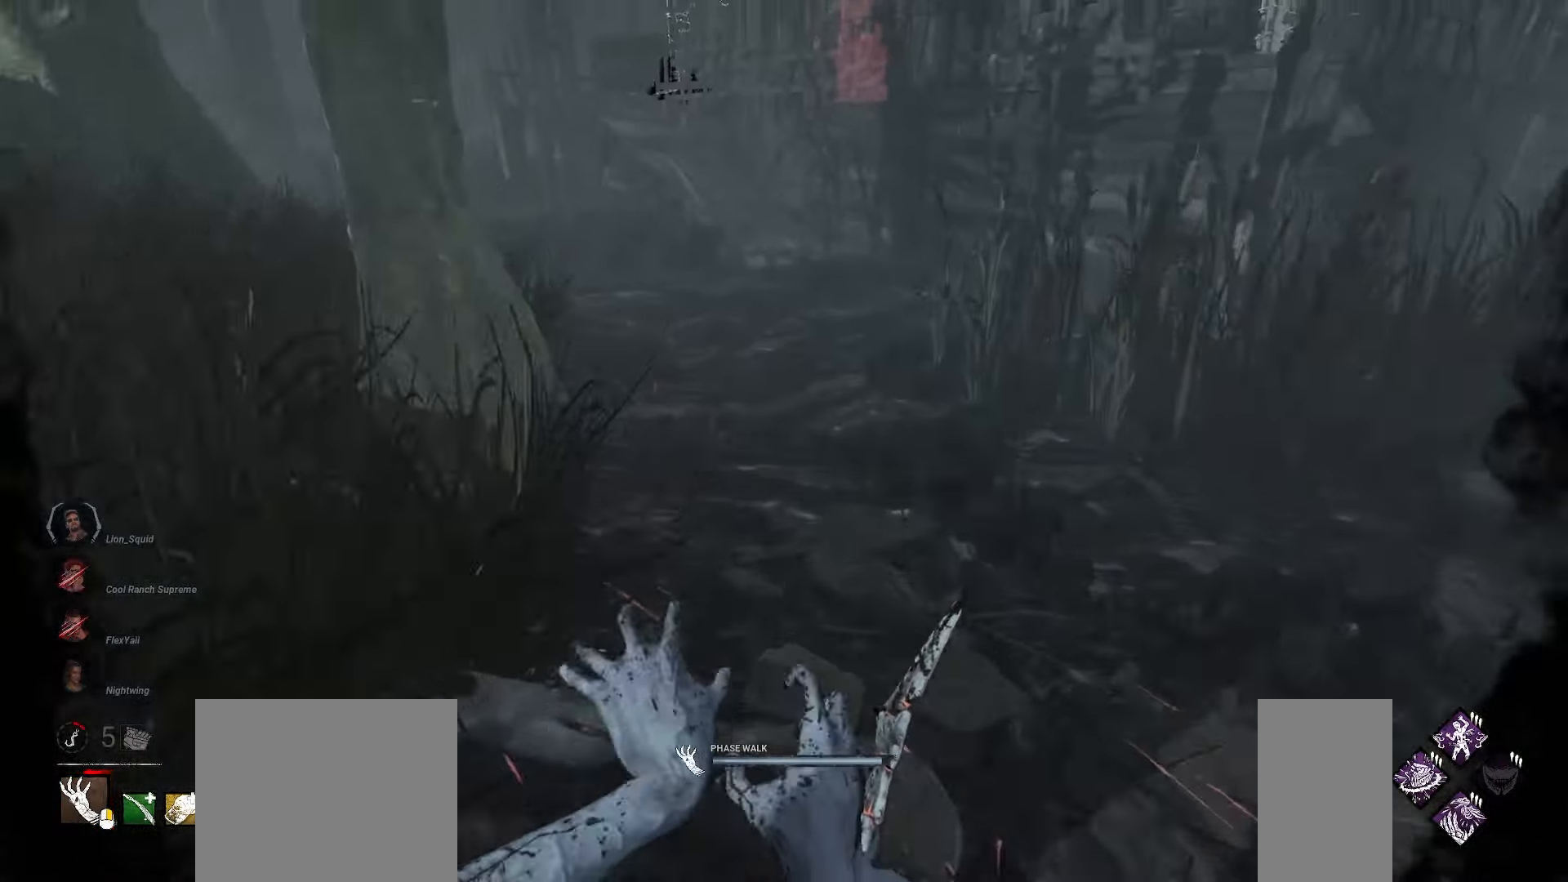
{"keys": ["w"], "mouse": ["right"], "events": []}
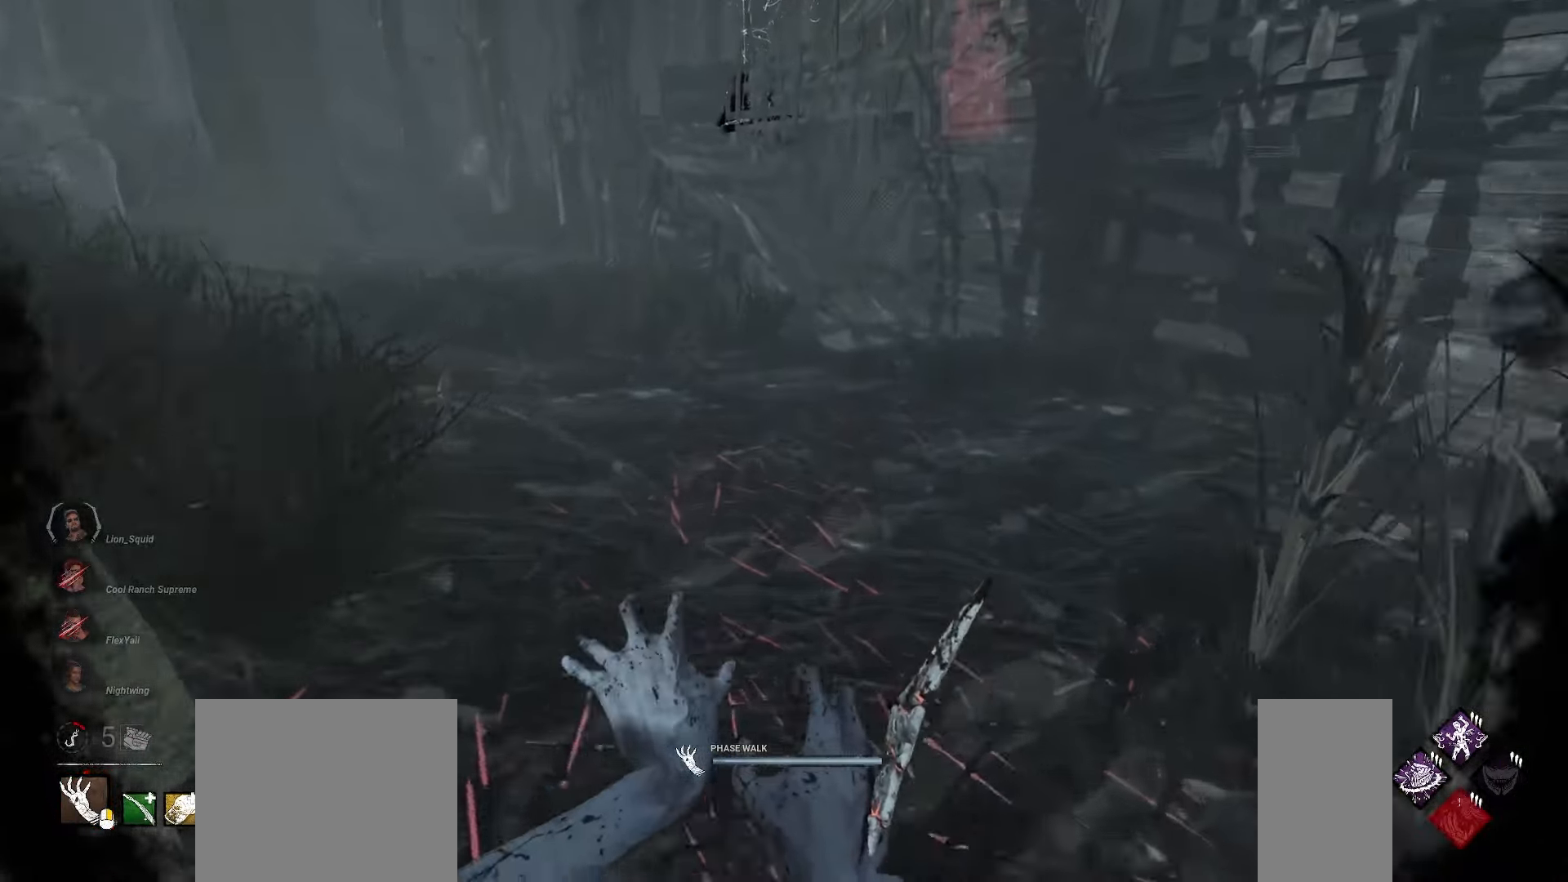
{"keys": ["w"], "mouse": ["right"], "events": []}
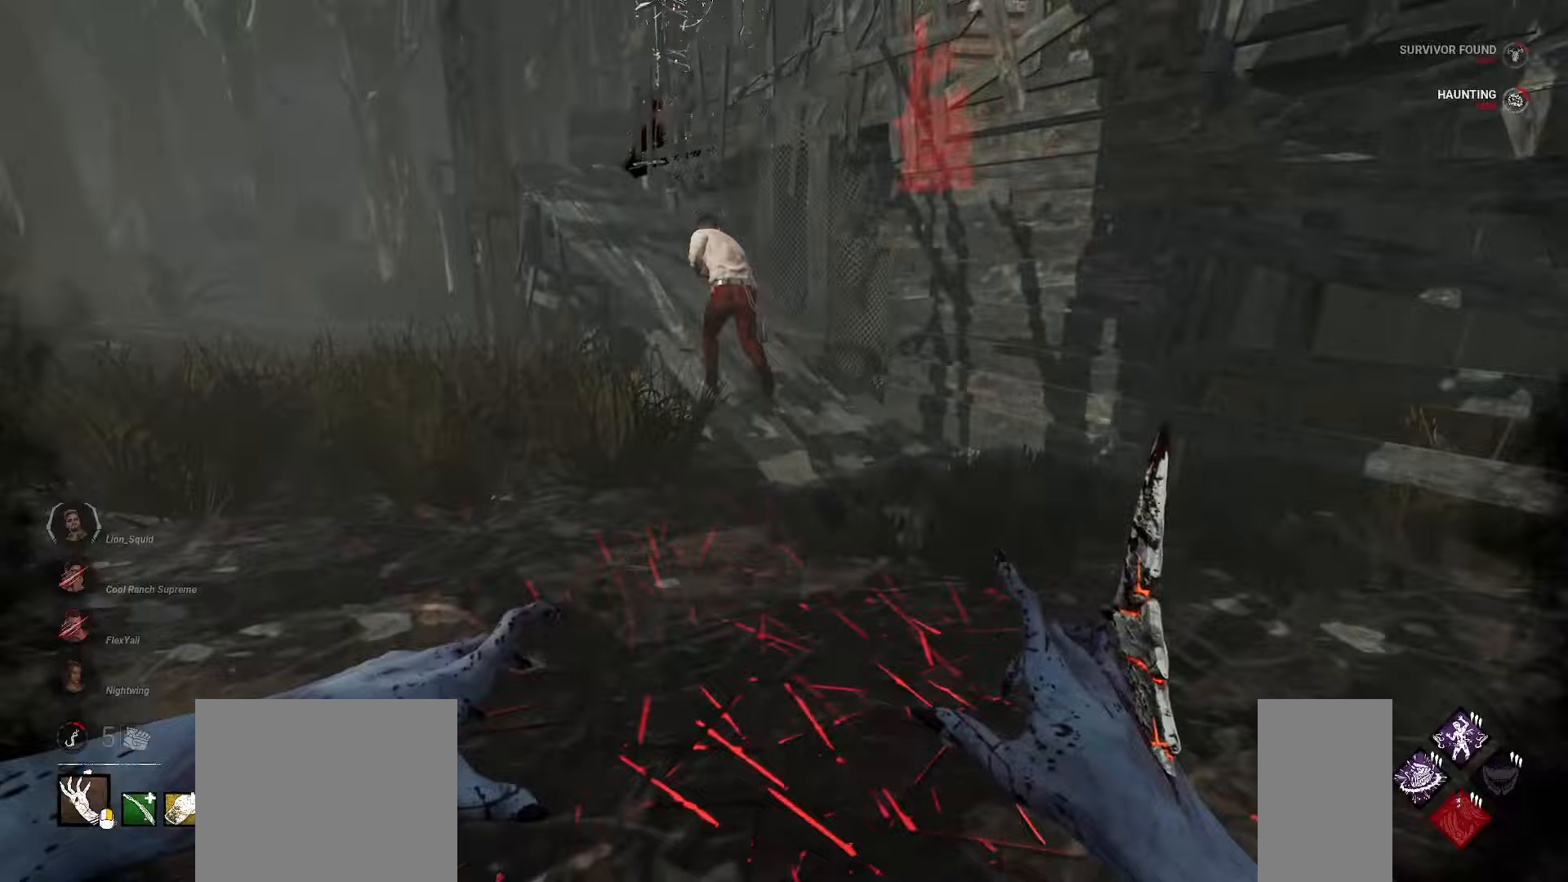
{"keys": ["w"], "mouse": ["right"], "events": []}
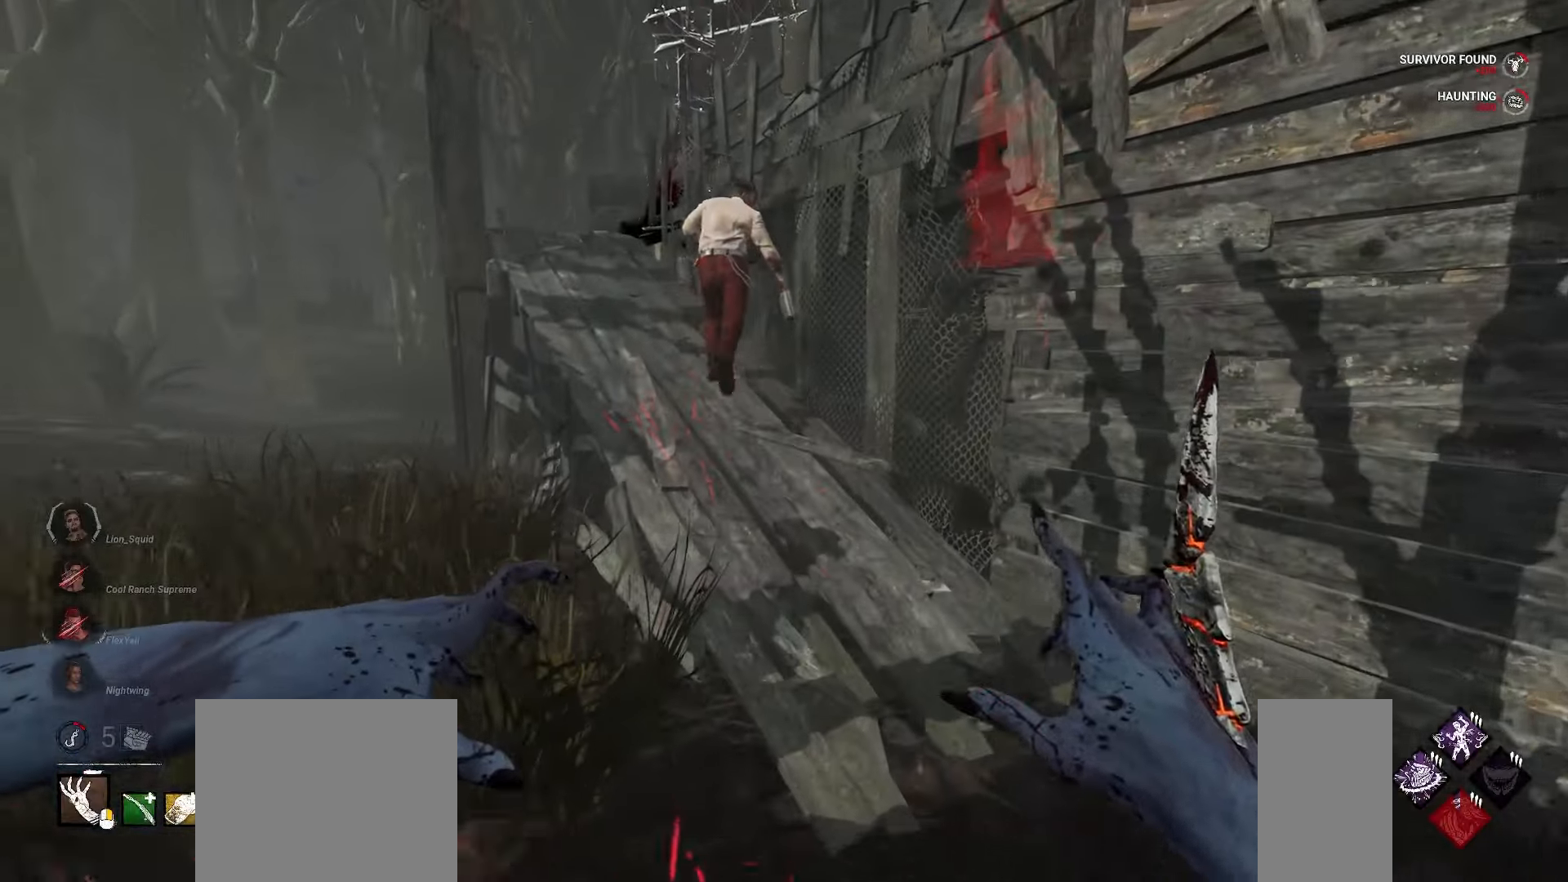
{"keys": ["w"], "mouse": [], "events": [[283, "mouse_right", "up"]]}
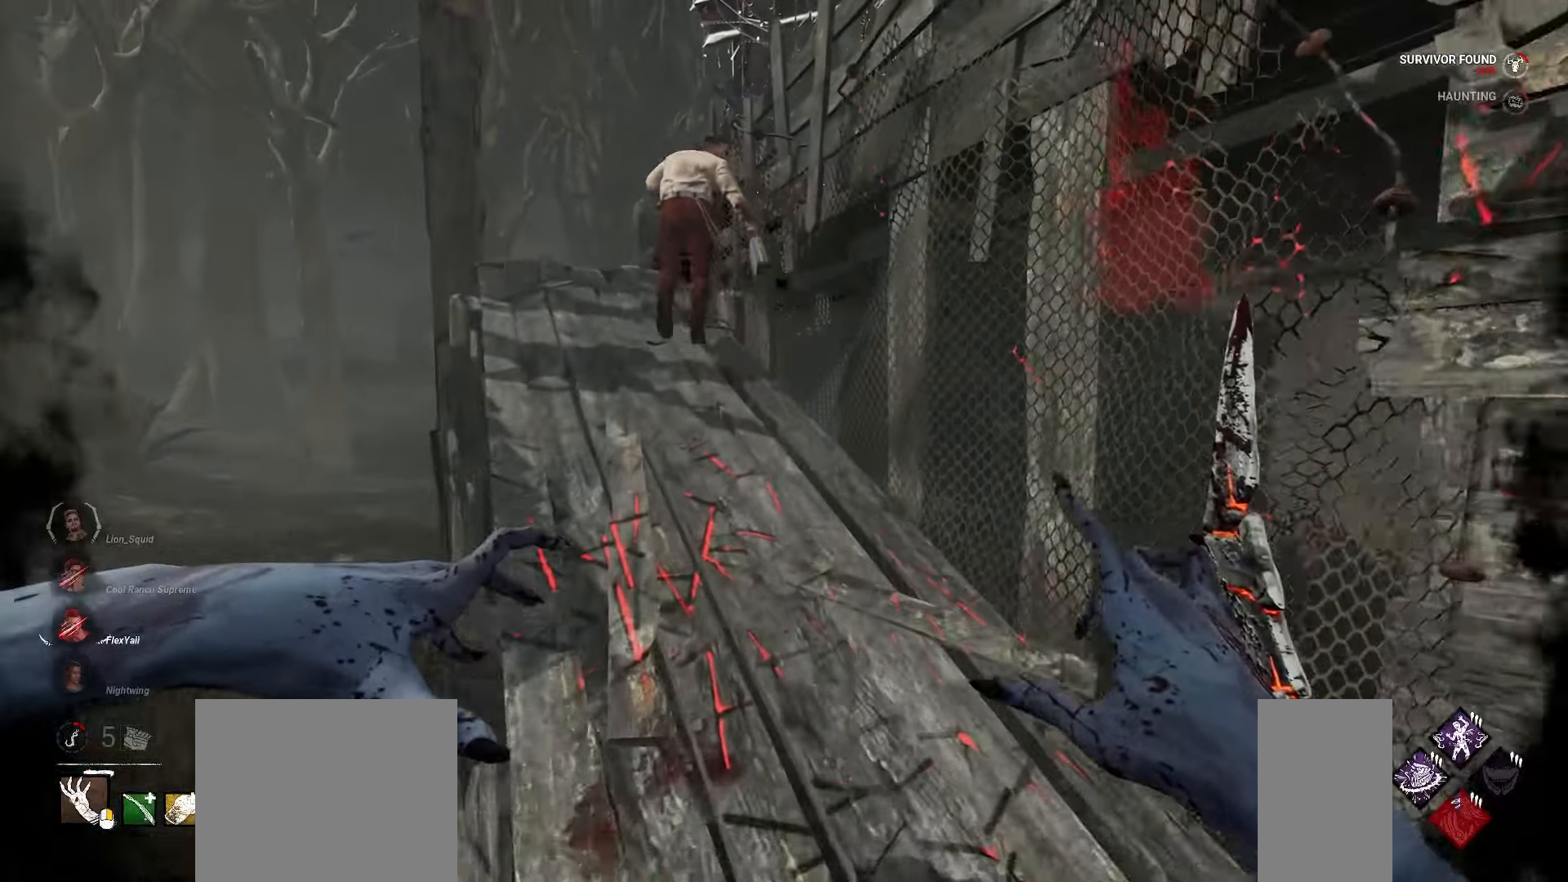
{"keys": ["w"], "mouse": [], "events": []}
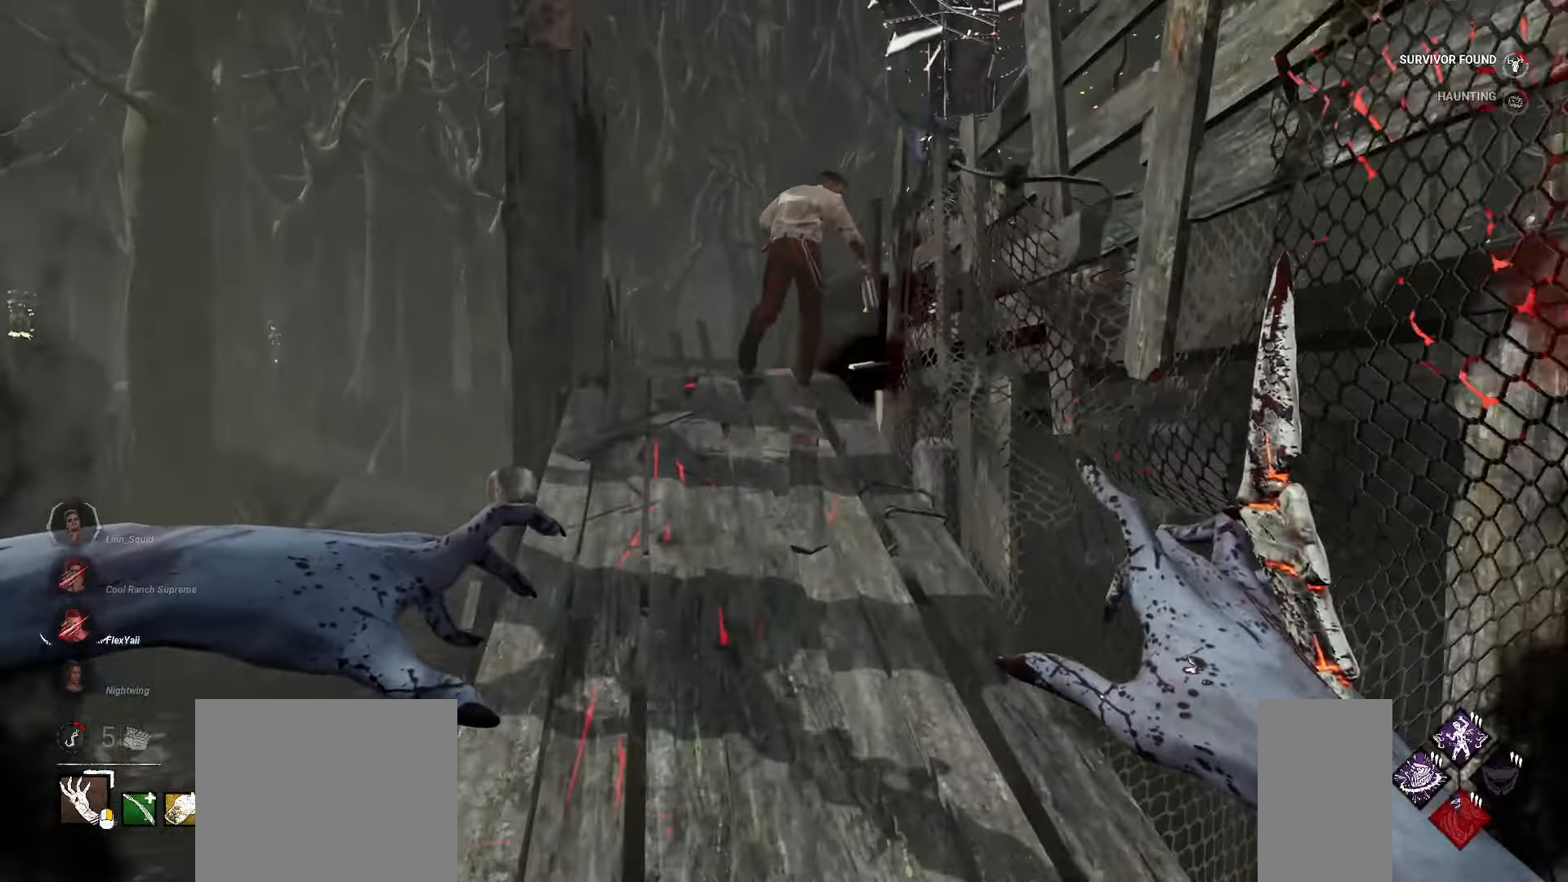
{"keys": ["w"], "mouse": [], "events": []}
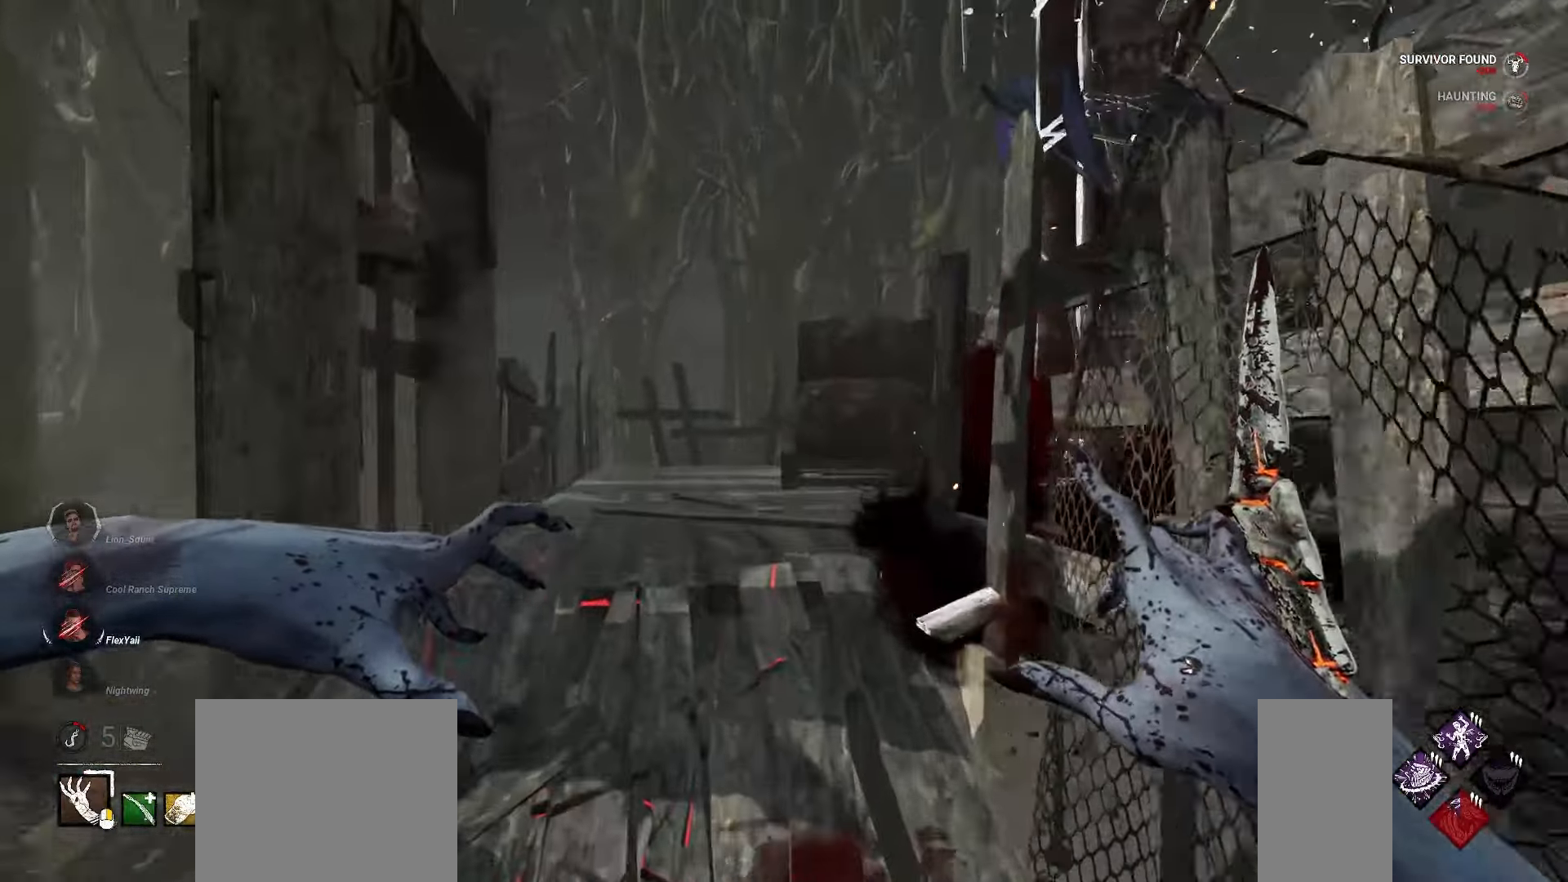
{"keys": ["a", "w"], "mouse": [], "events": [[183, "a", "down"]]}
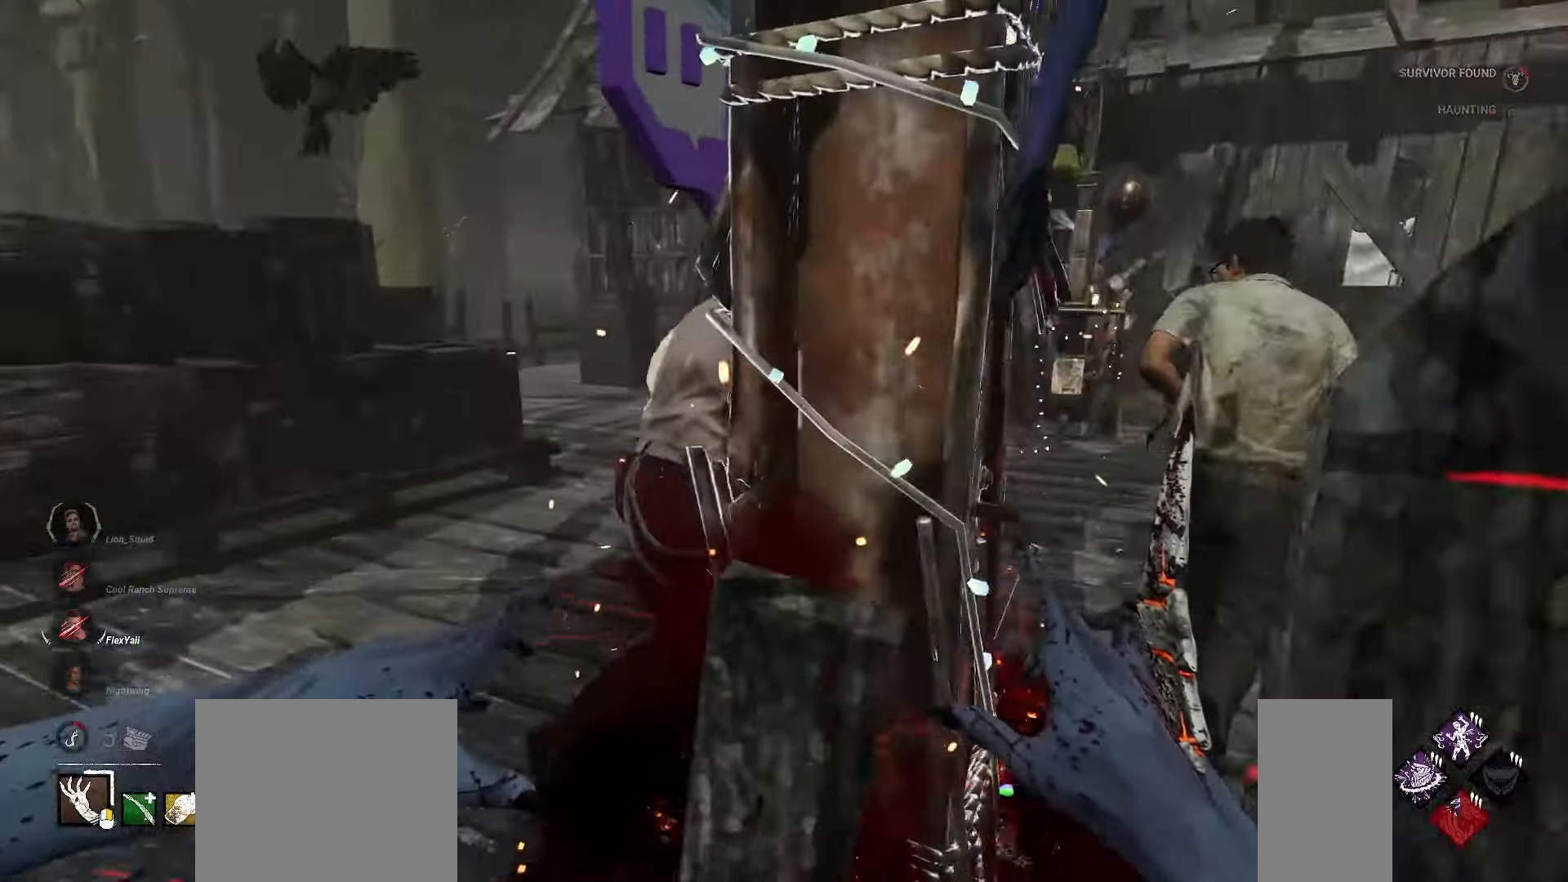
{"keys": ["a", "w"], "mouse": []}
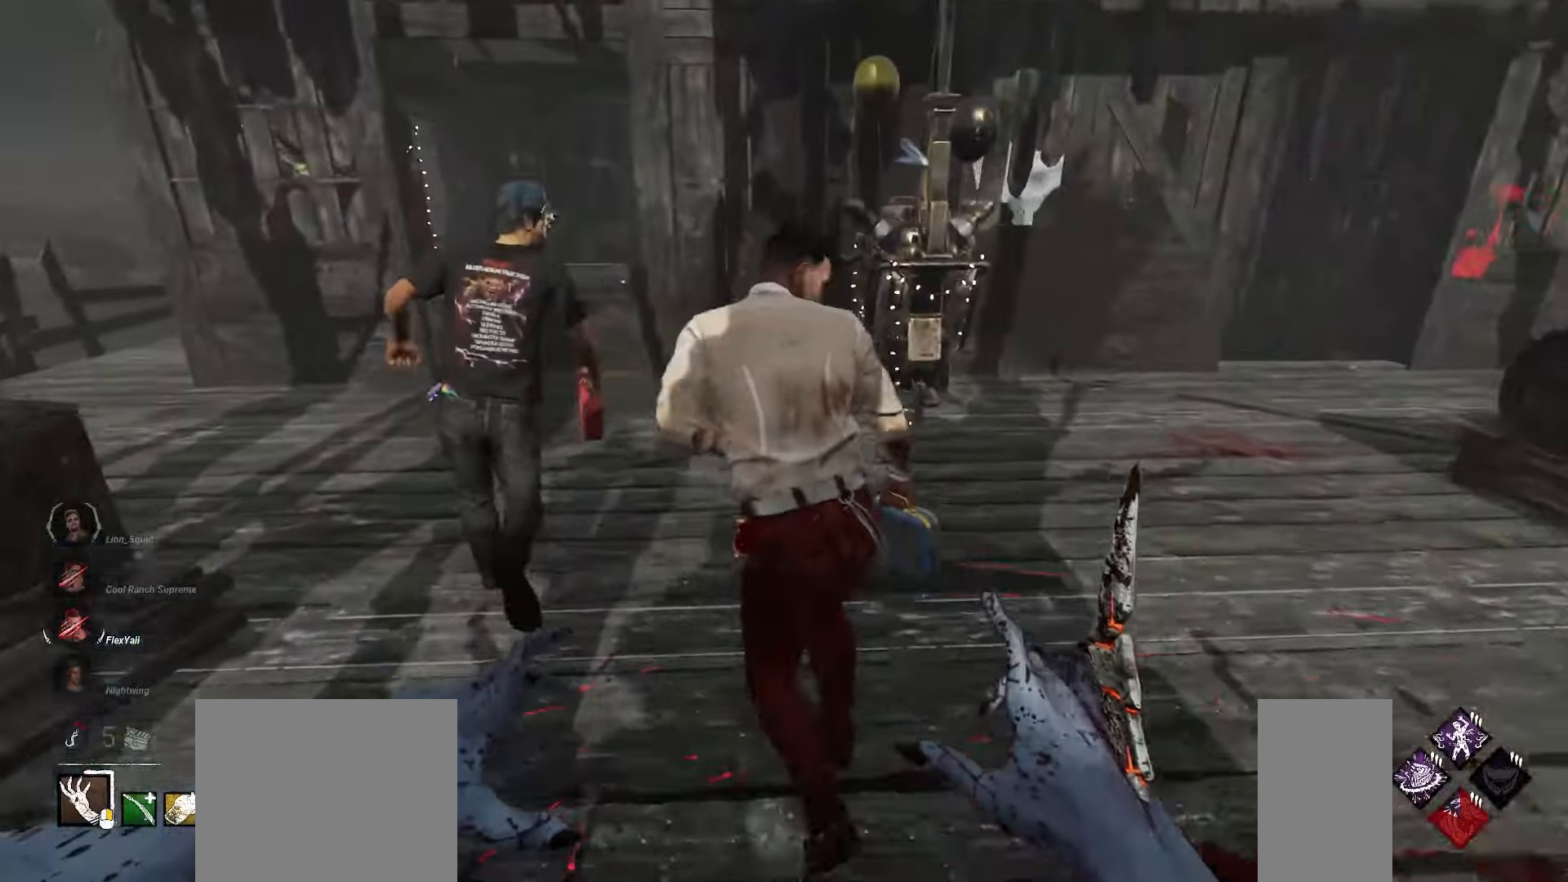
{"keys": ["a", "w"], "mouse": [], "events": [[117, "a", "up"], [183, "a", "down"], [233, "a", "up"], [333, "a", "down"]]}
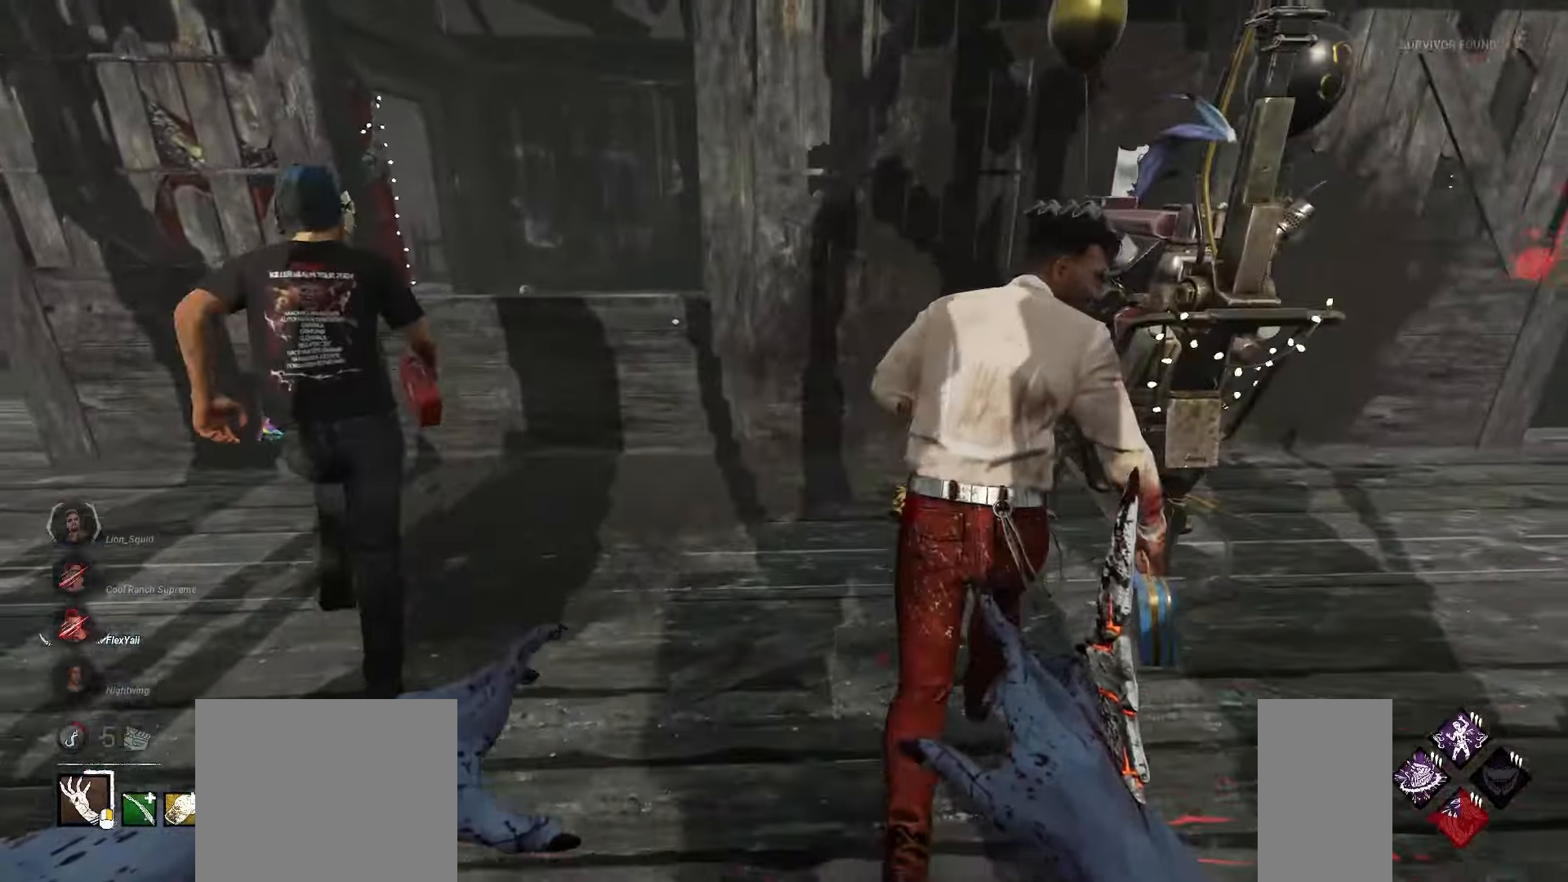
{"keys": ["w"], "mouse": ["left"], "events": [[67, "a", "up"], [150, "mouse_left", "down"], [233, "d", "down"], [283, "w", "up"], [417, "w", "down"], [450, "d", "up"]]}
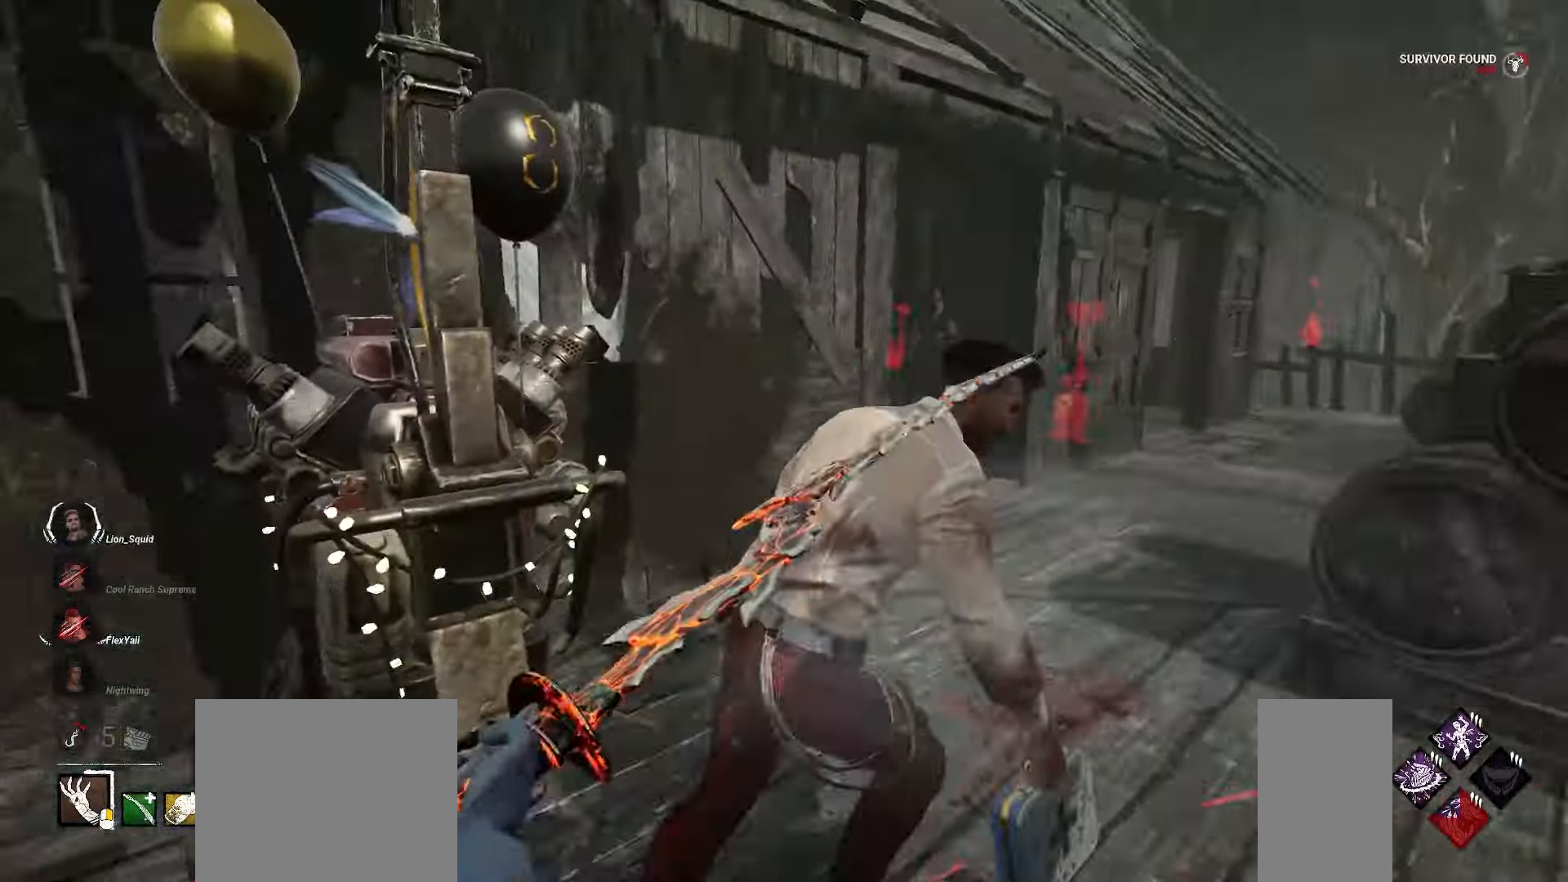
{"keys": ["d", "w"], "mouse": [], "events": [[67, "d", "down"], [150, "w", "up"], [350, "mouse_left", "up"], [483, "w", "down"]]}